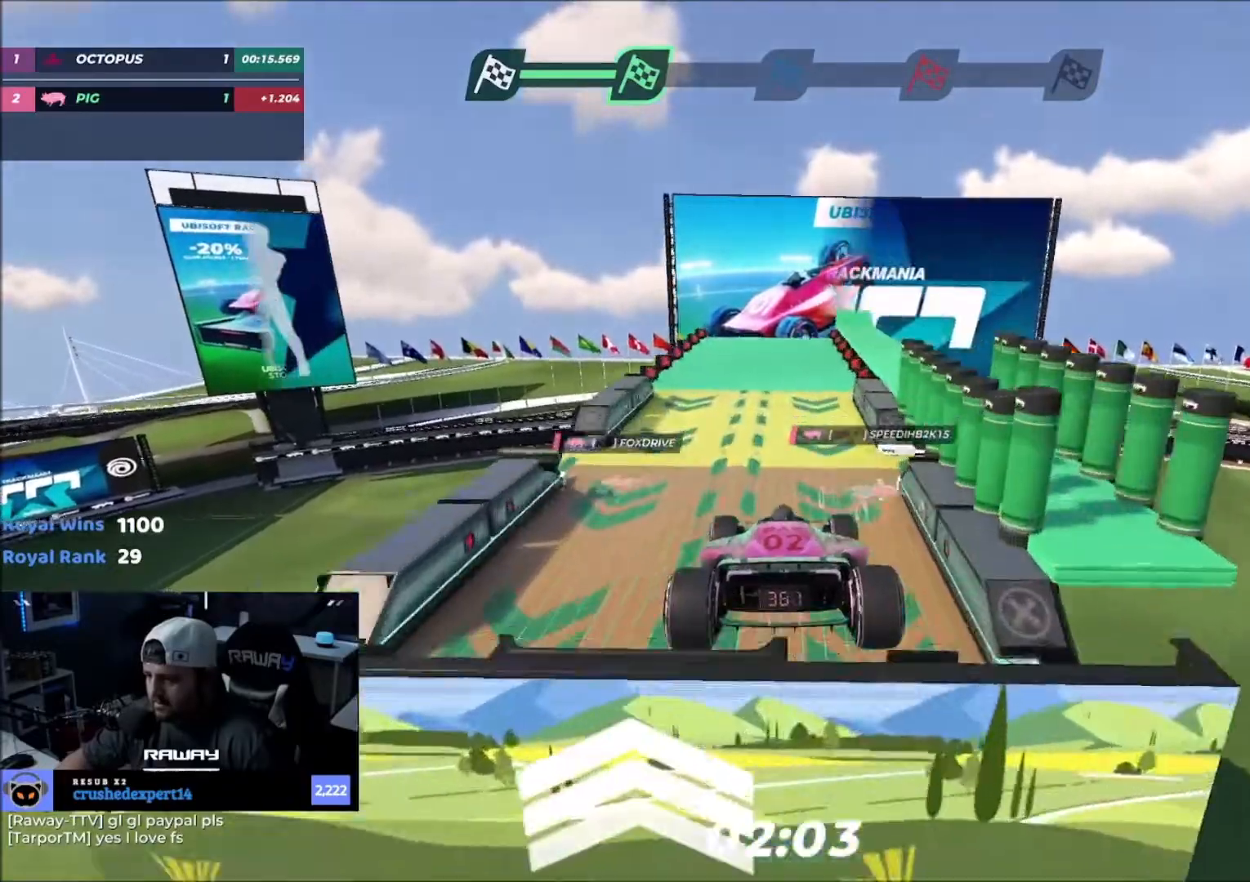
Gameplay with keyboard; each line is a JSON object with the keys held at the frame after it. "events" lists presses ("down") and releases ("up") of "down", "left", "right" and "up" between this image and that frame as [ms after this image, input, new state], when the widget could be followed in between. No other keys are recorded. Mouse input is not recorded.
{"keys": ["up"], "events": []}
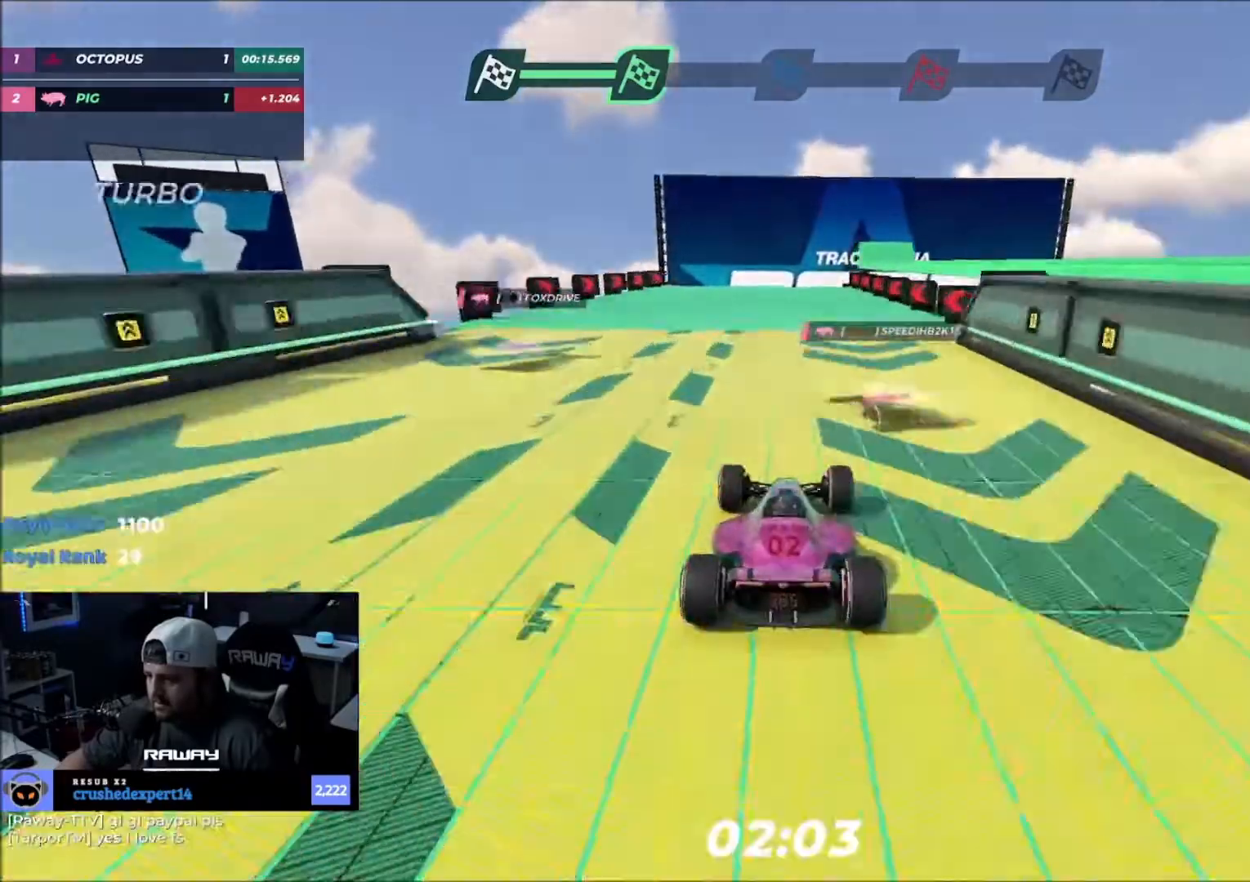
{"keys": ["up"], "events": []}
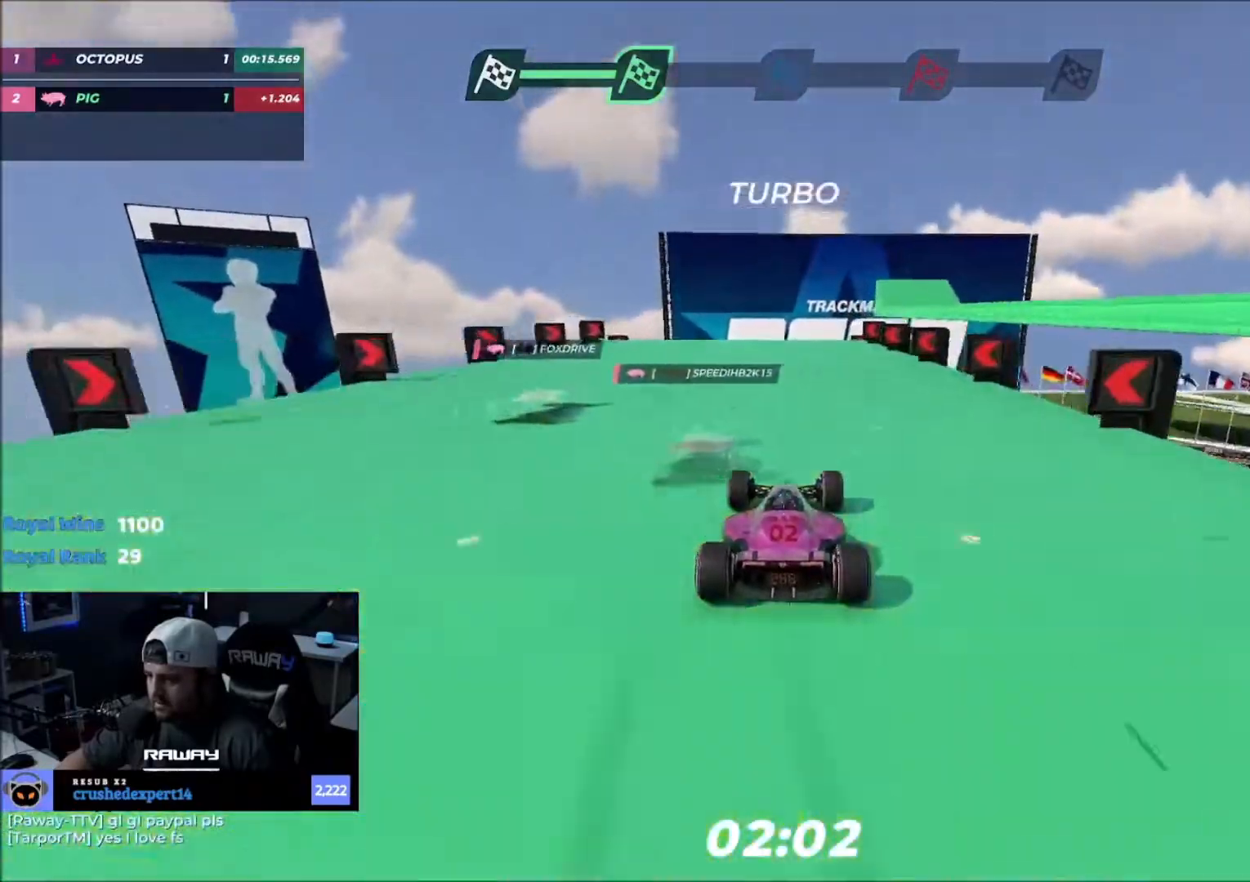
{"keys": ["up"], "events": [[267, "left", "down"], [300, "left", "up"]]}
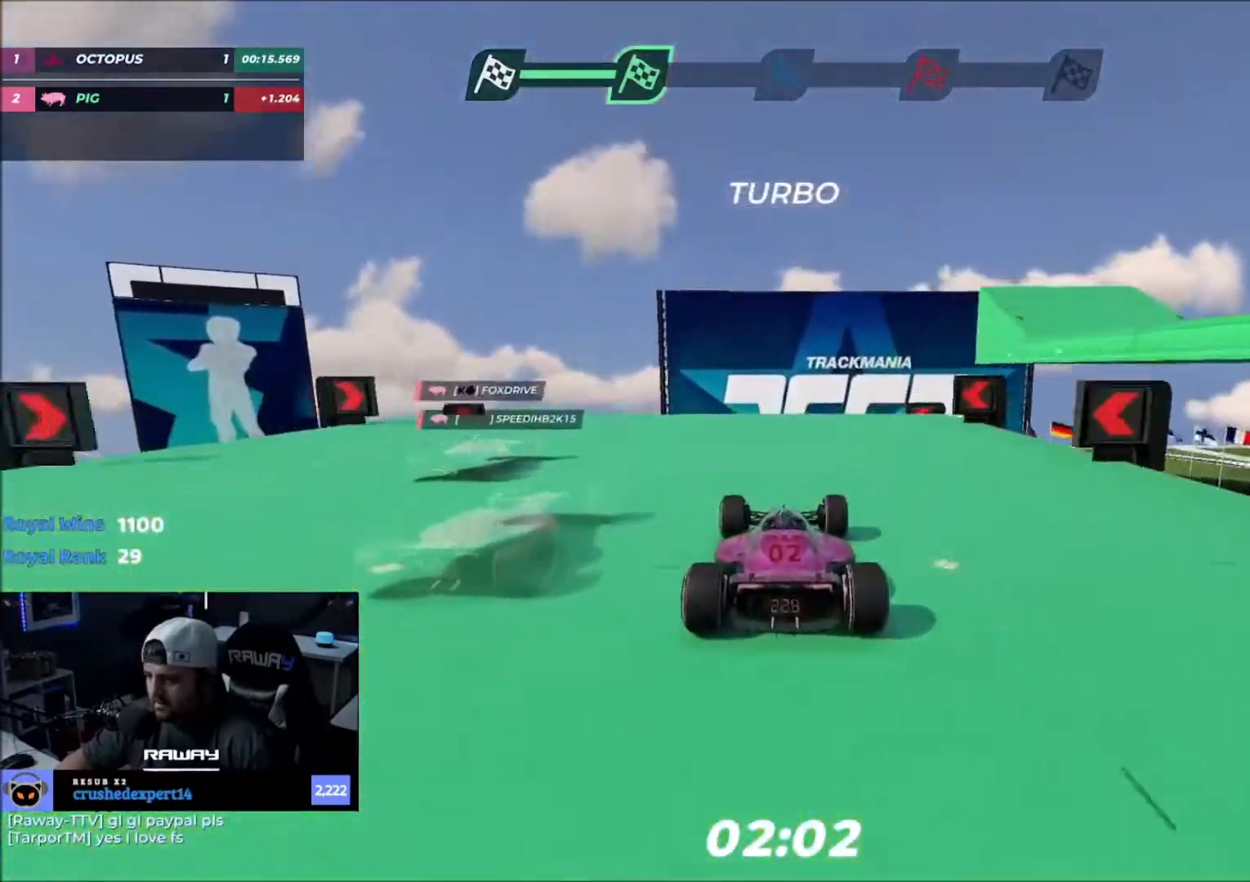
{"keys": ["up"], "events": []}
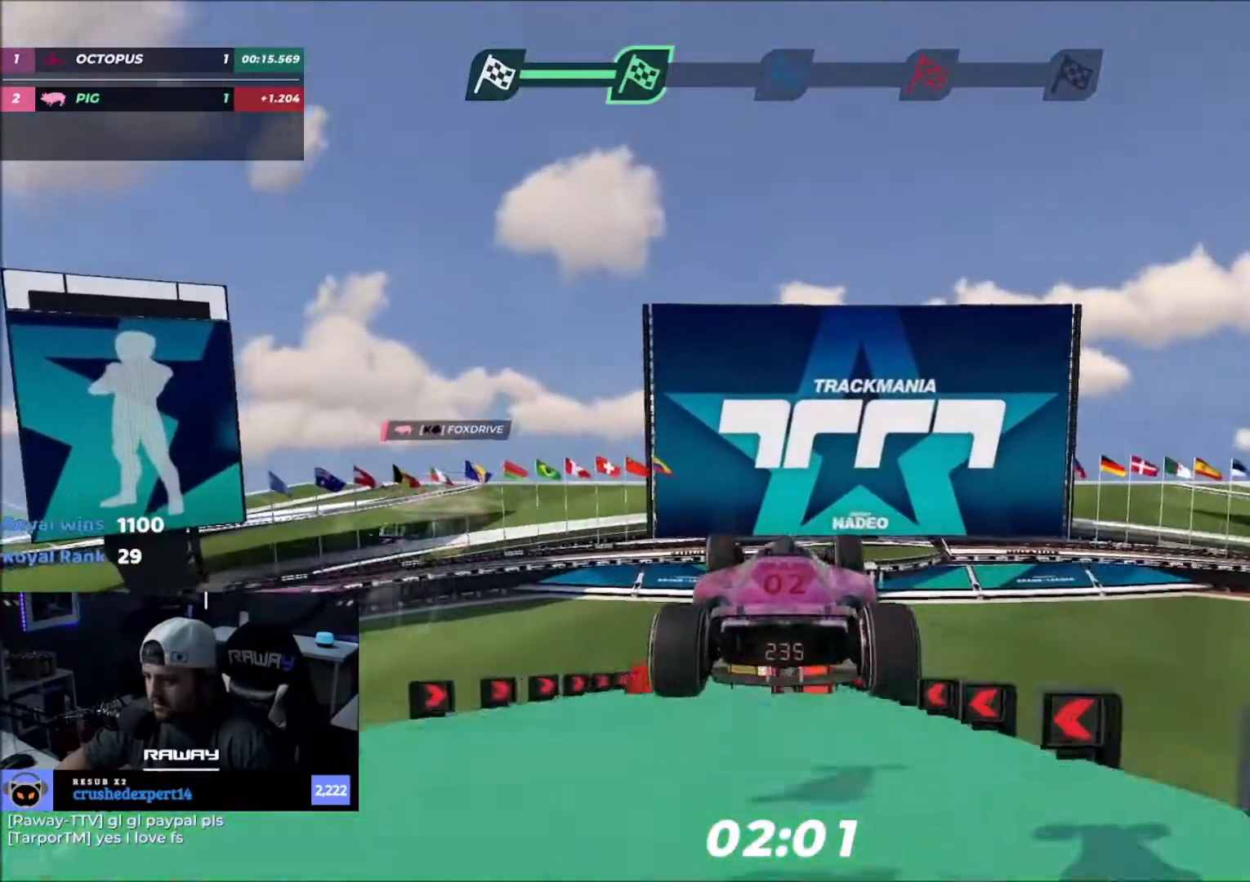
{"keys": ["up"], "events": []}
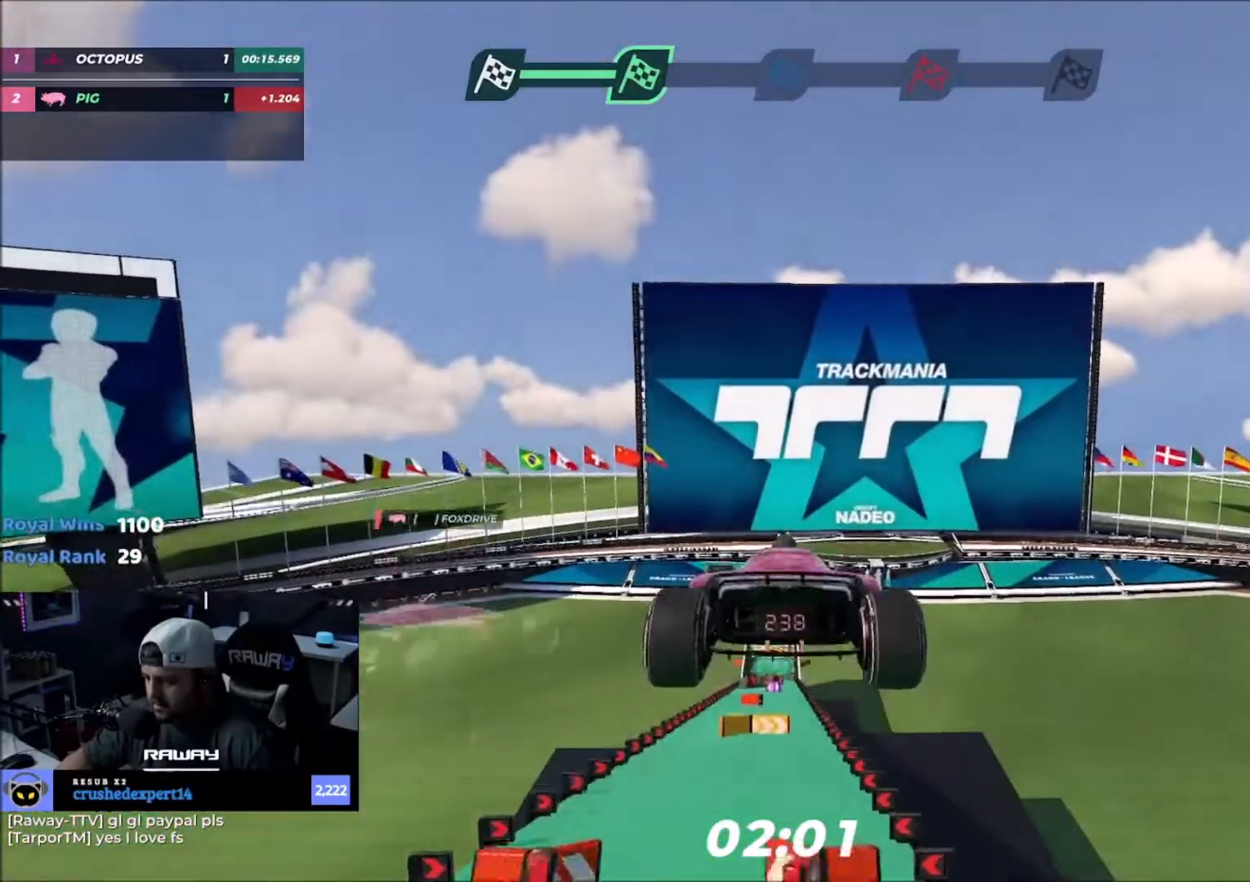
{"keys": ["up"], "events": [[267, "down", "down"], [400, "down", "up"]]}
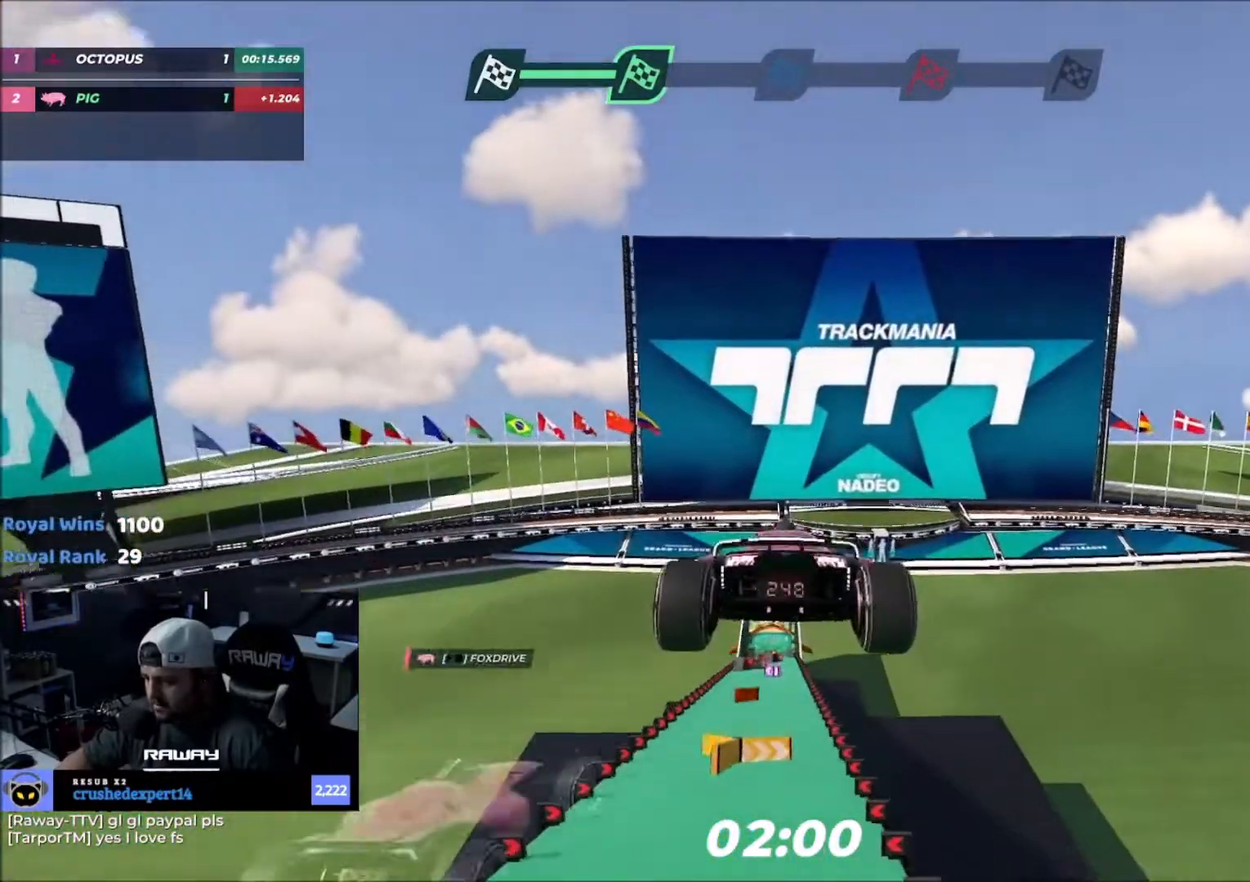
{"keys": ["up"], "events": []}
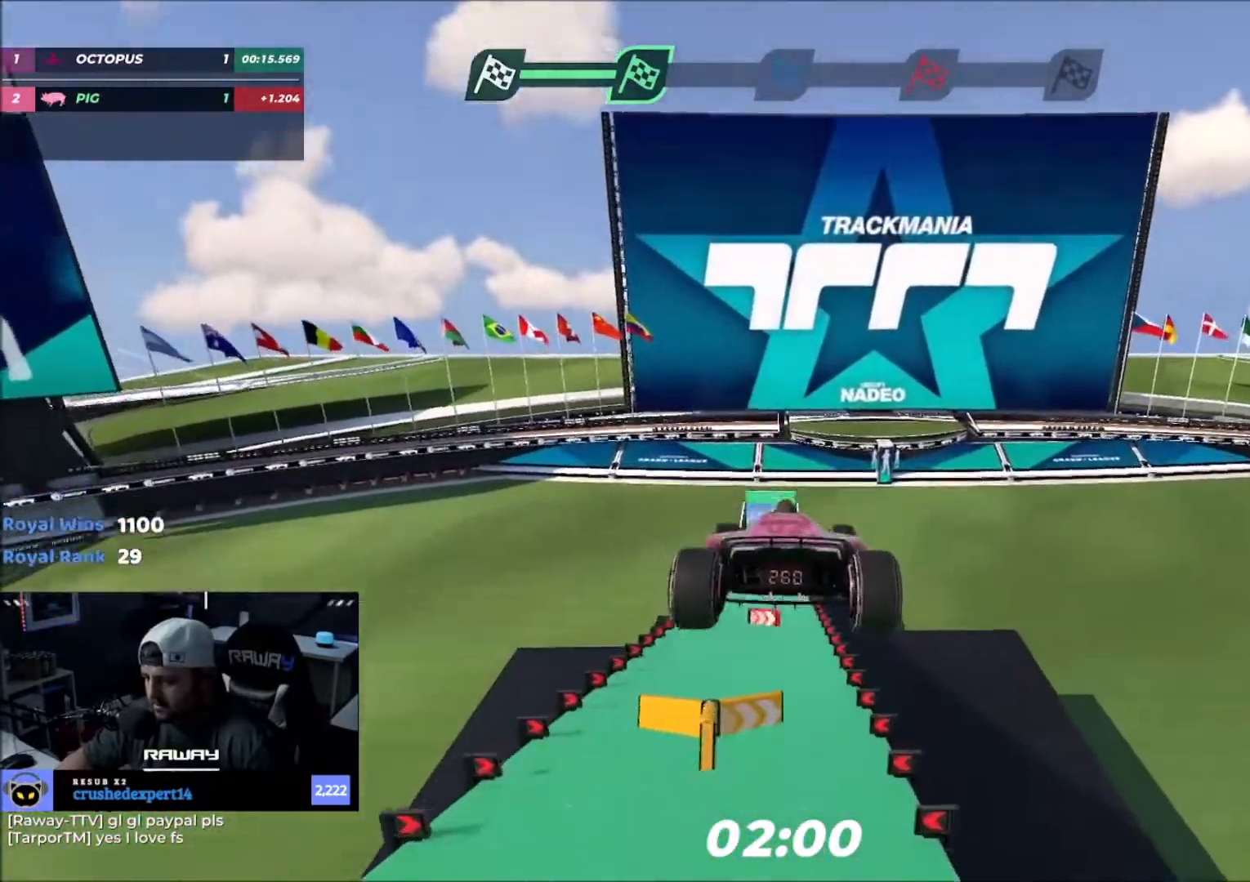
{"keys": ["up"], "events": [[66, "right", "down"], [233, "right", "up"]]}
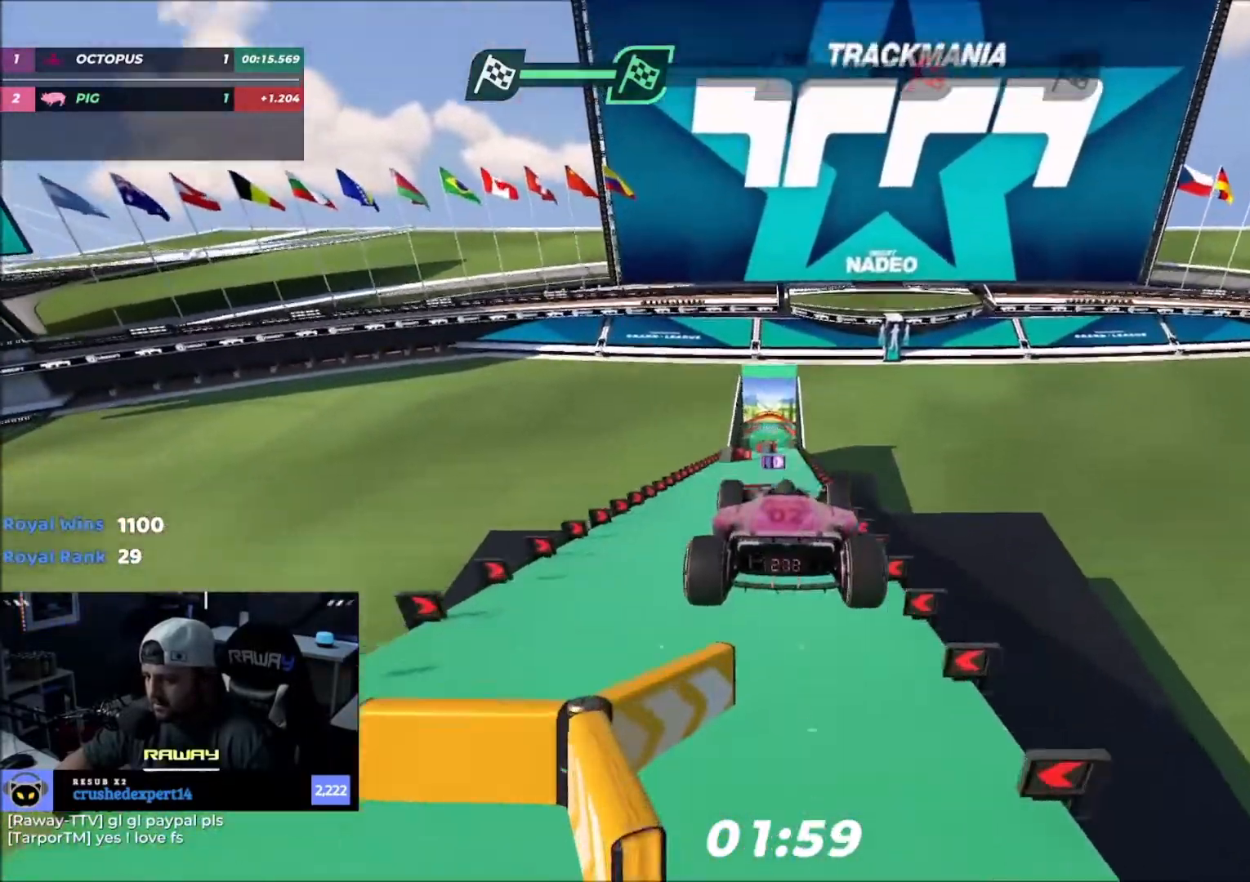
{"keys": ["right", "up"], "events": [[33, "right", "down"]]}
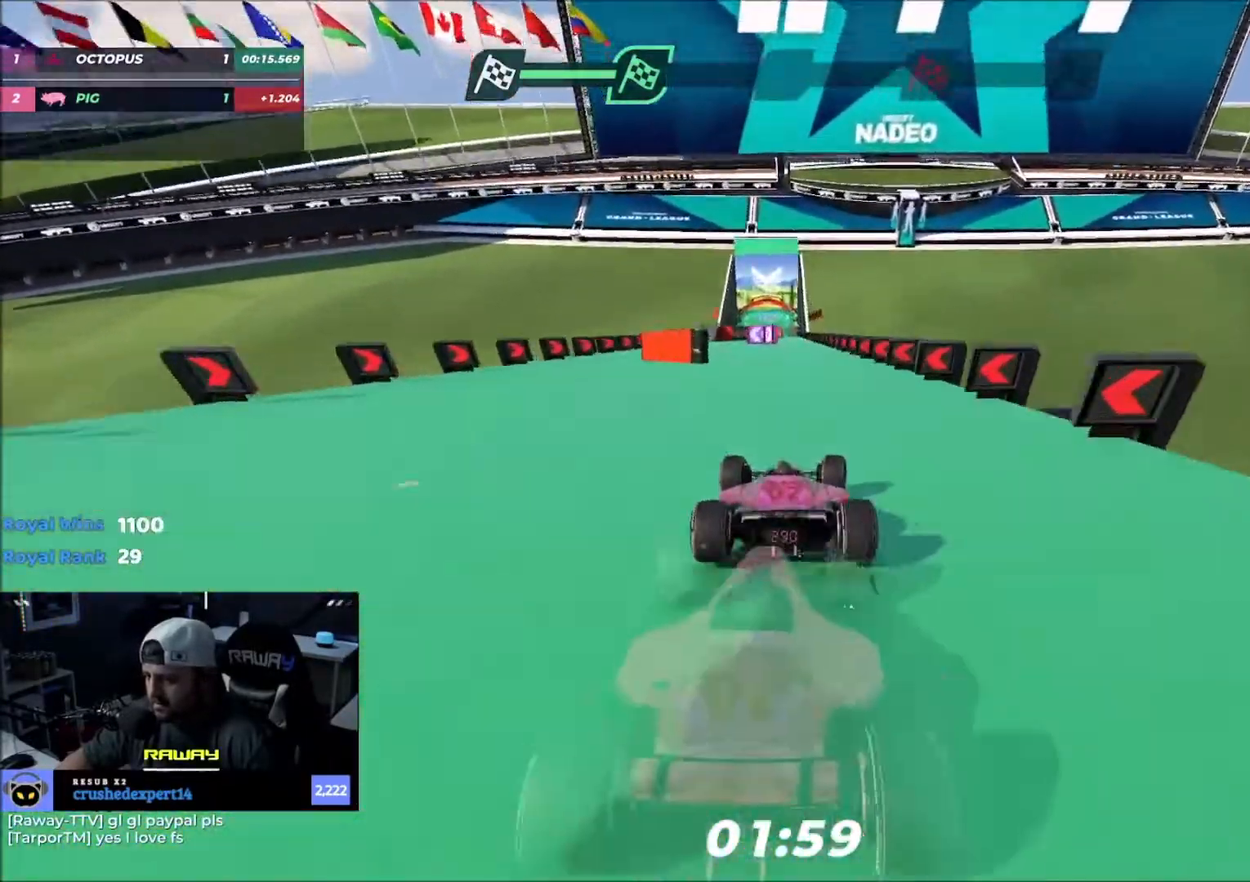
{"keys": ["left", "up"], "events": [[100, "right", "up"], [433, "left", "down"]]}
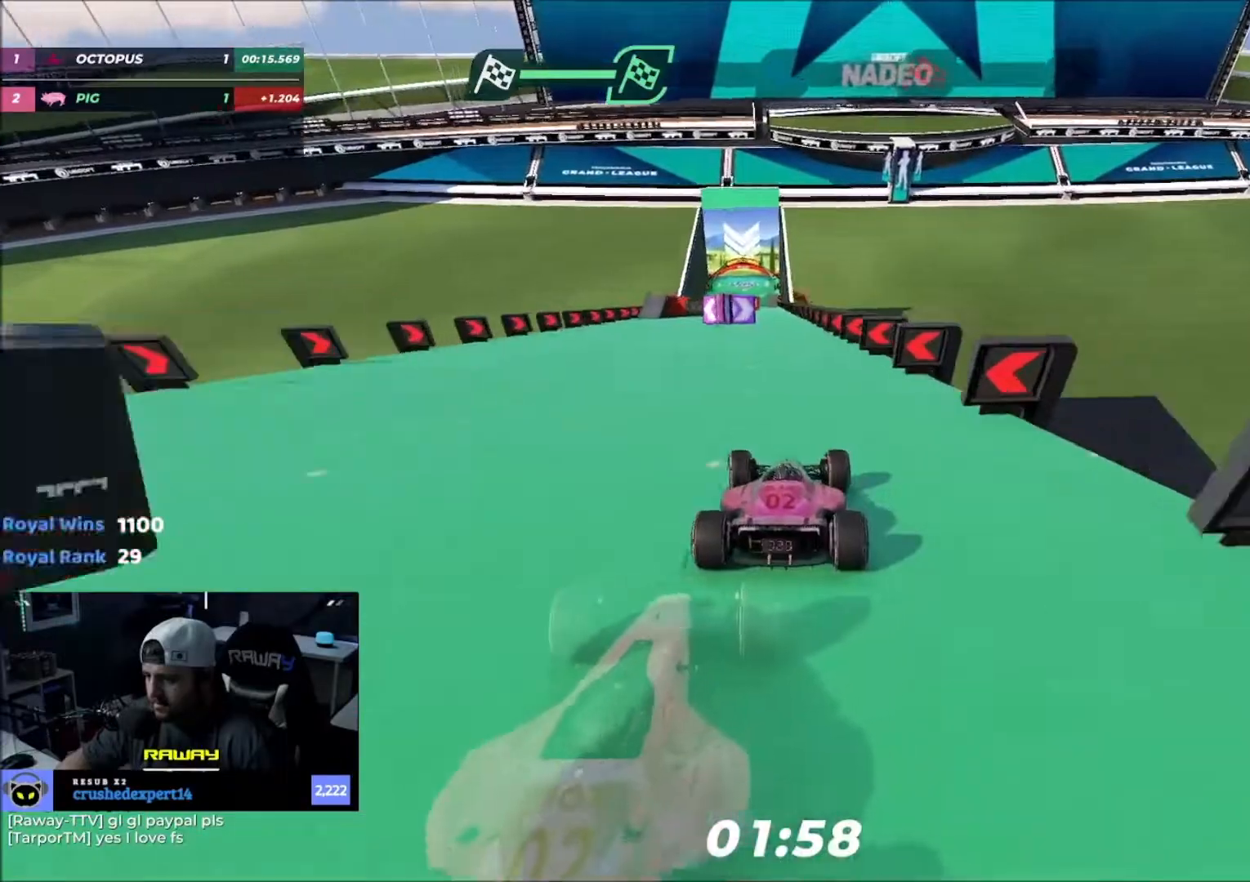
{"keys": ["up"], "events": [[100, "left", "up"]]}
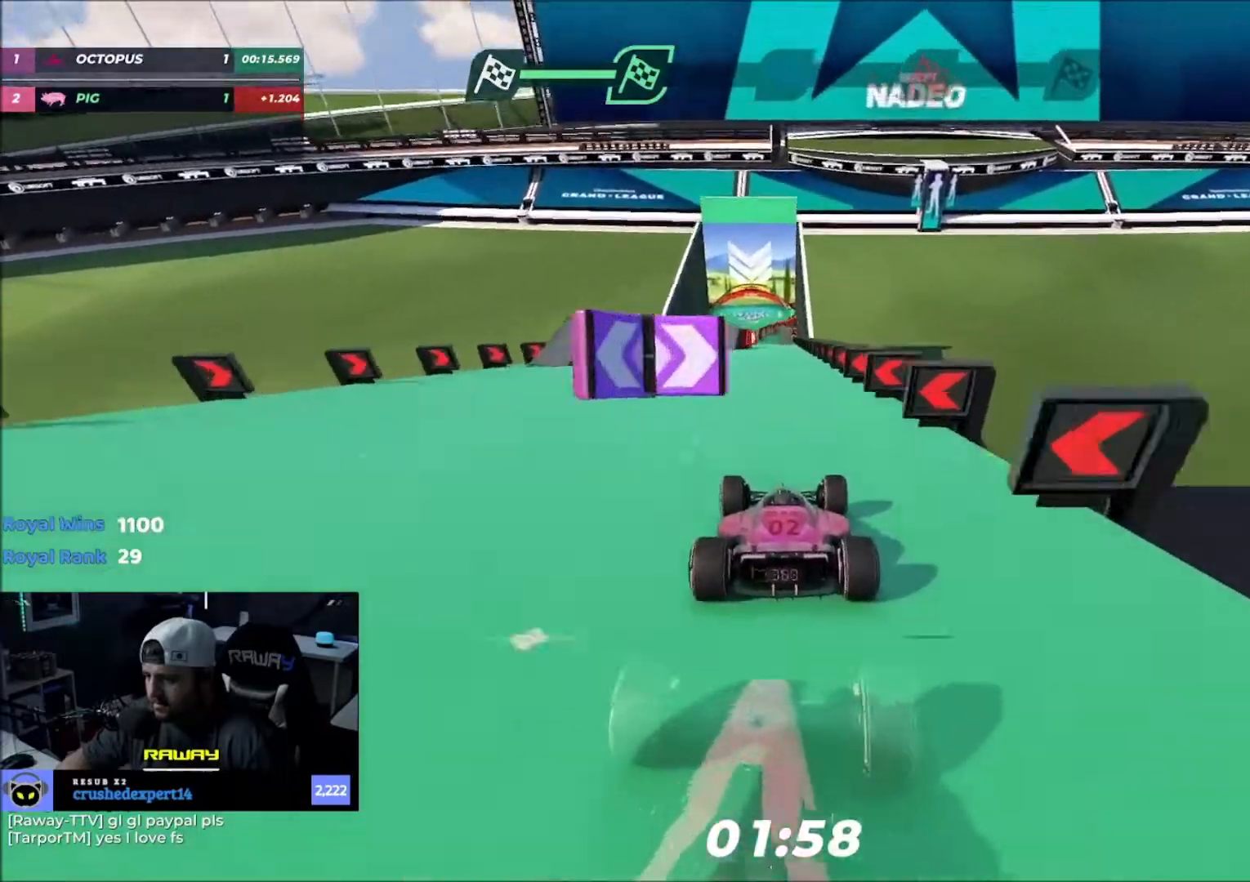
{"keys": ["up"], "events": [[400, "left", "down"], [467, "left", "up"]]}
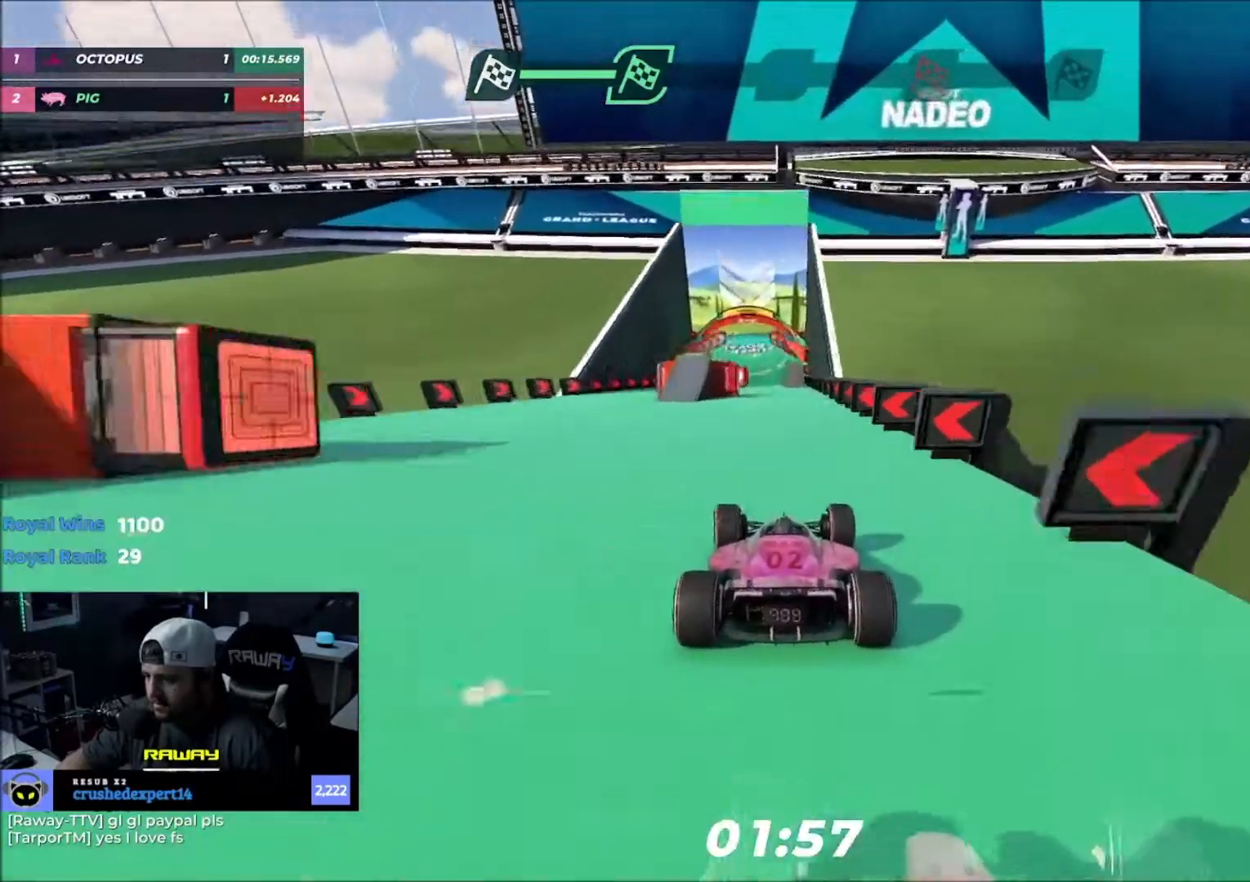
{"keys": ["up"], "events": []}
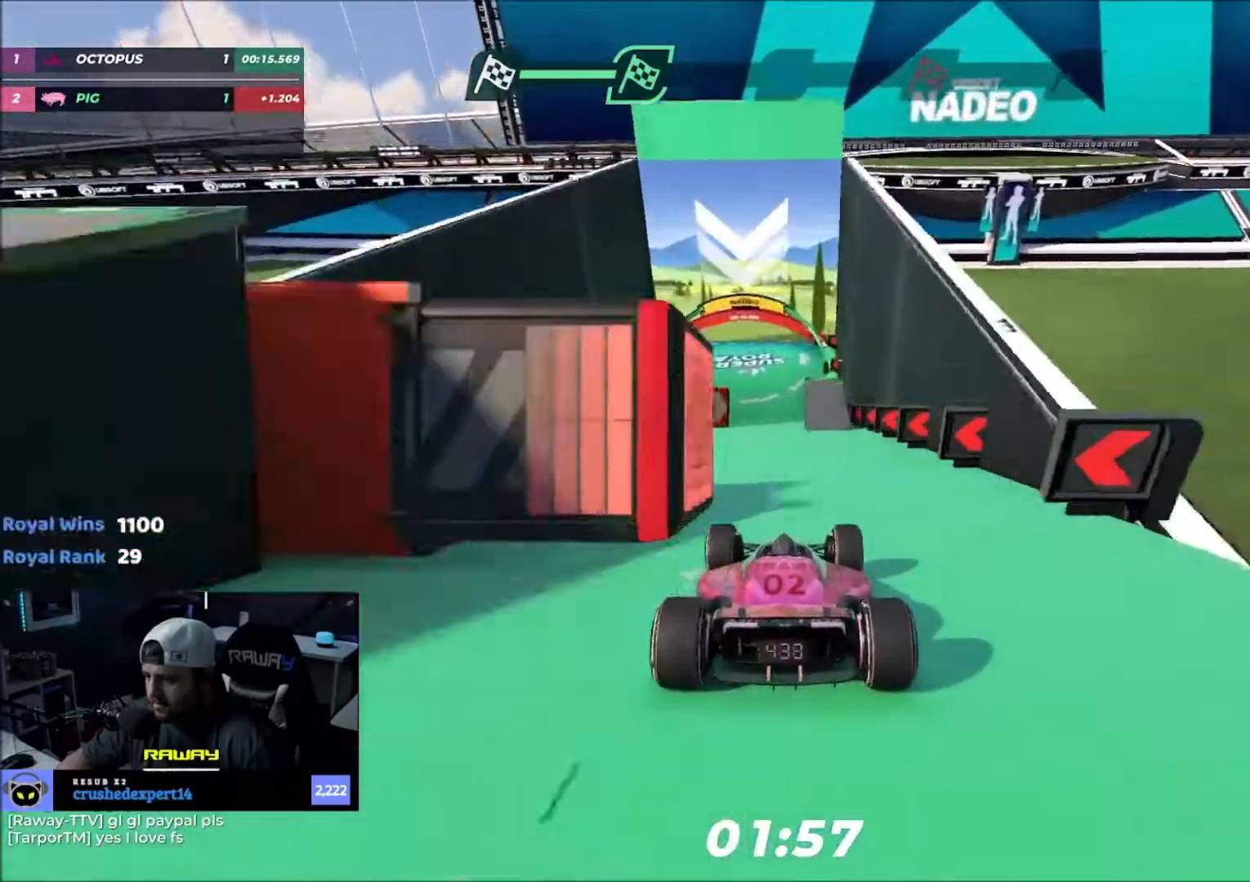
{"keys": ["right", "up"], "events": [[66, "left", "down"], [200, "left", "up"], [400, "right", "down"]]}
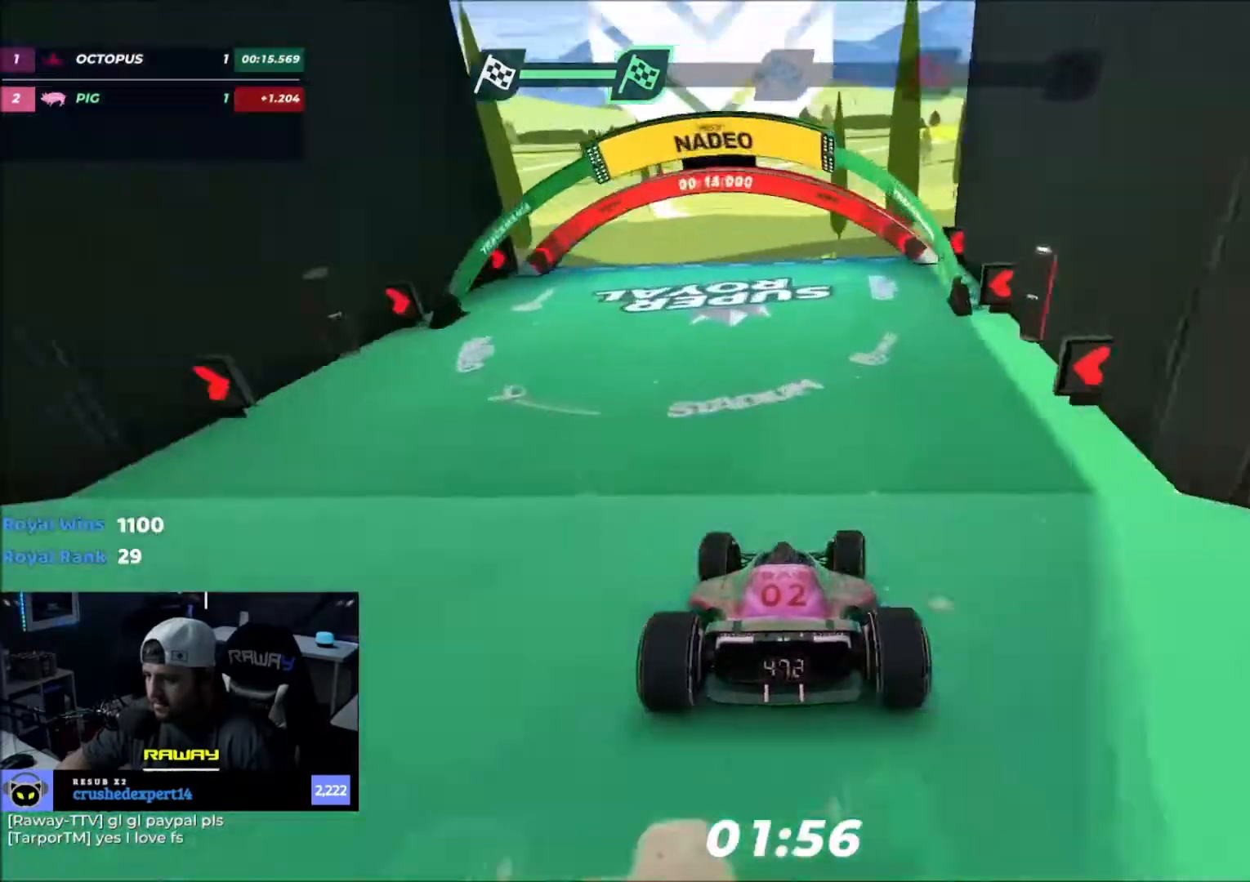
{"keys": ["up"], "events": [[34, "right", "up"]]}
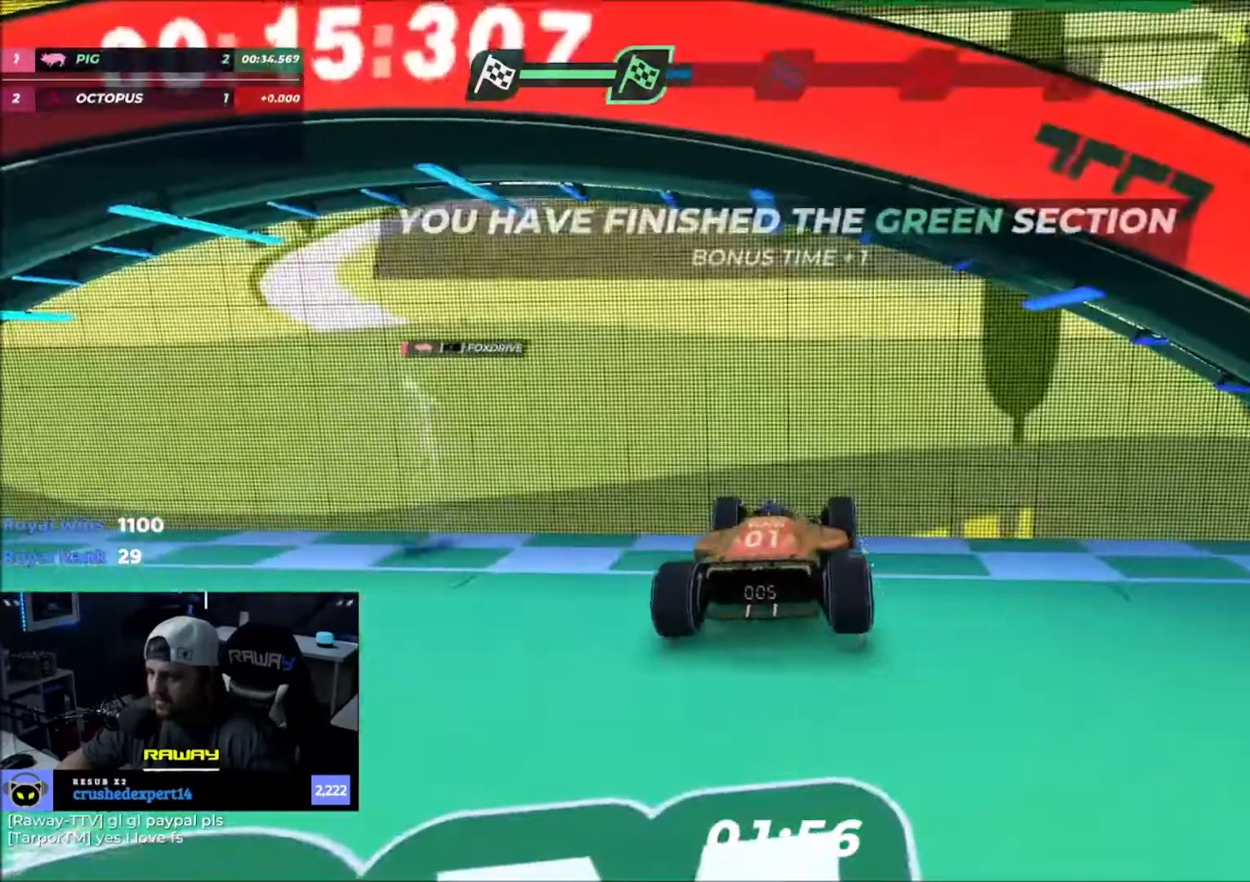
{"keys": ["up"], "events": []}
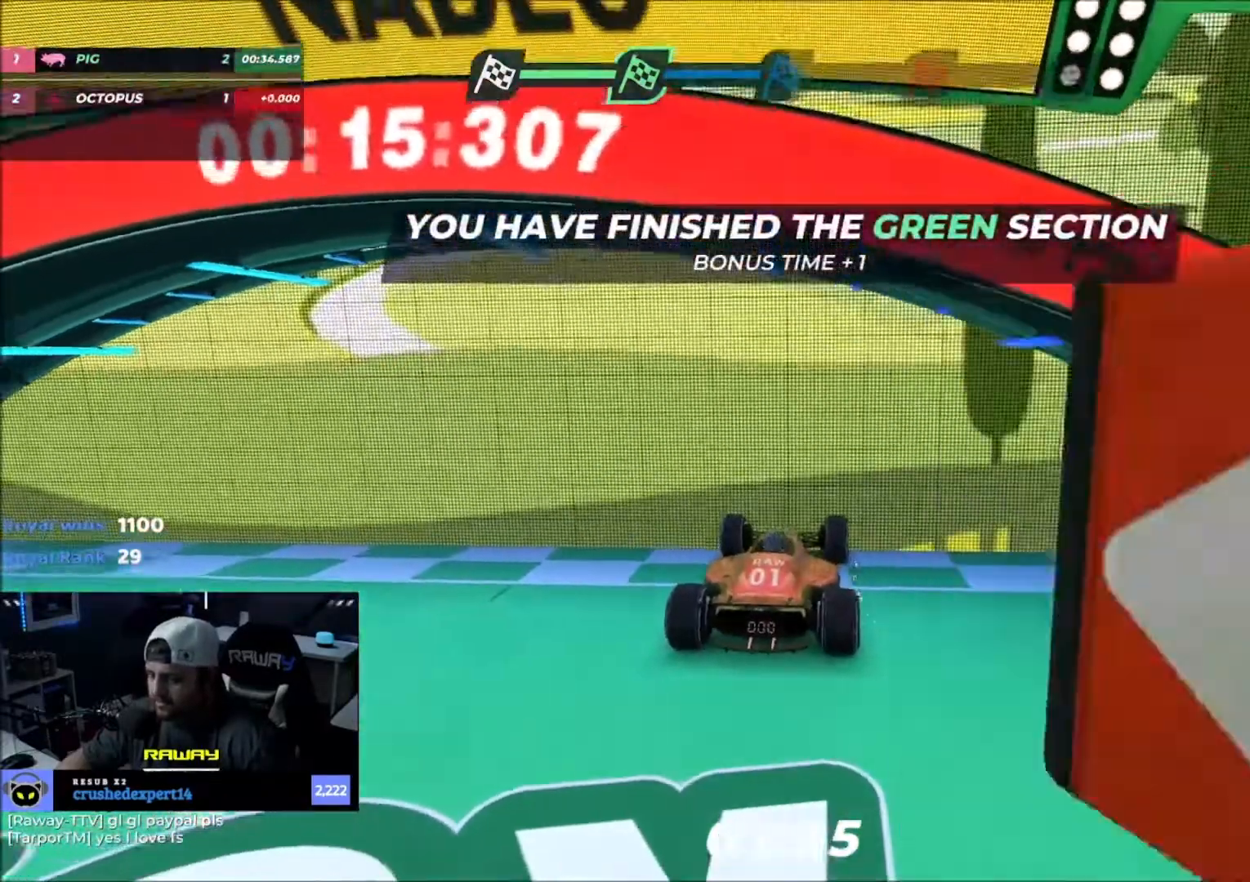
{"keys": [], "events": [[134, "up", "up"]]}
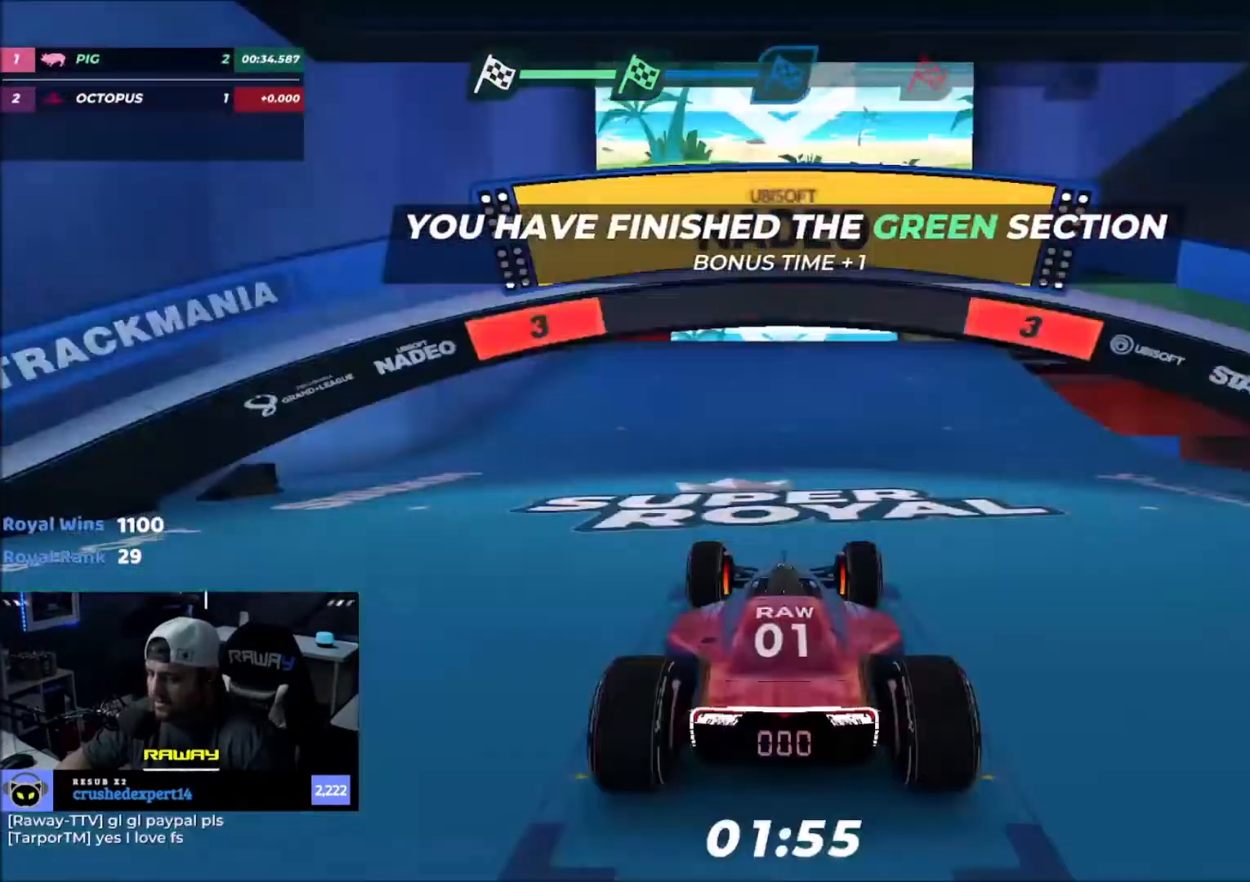
{"keys": [], "events": []}
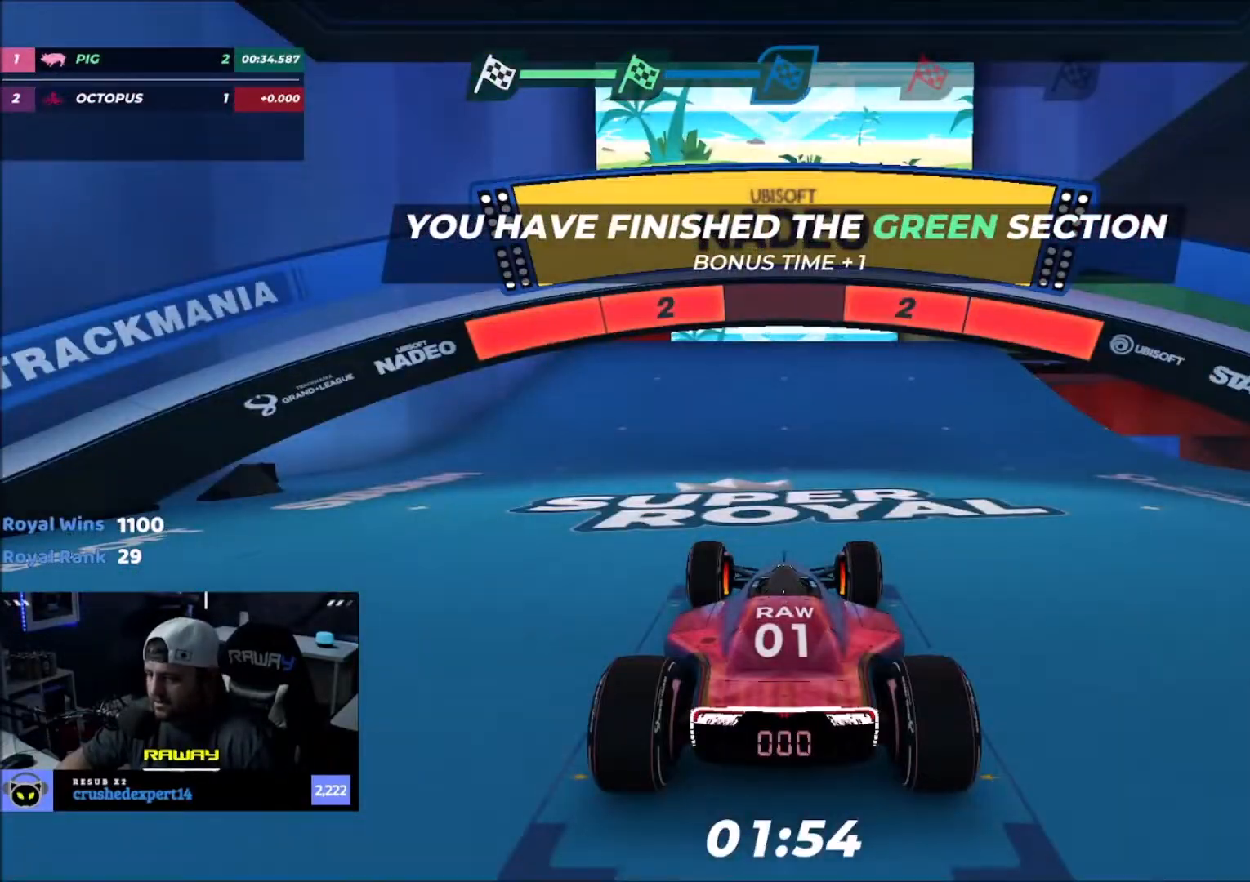
{"keys": [], "events": []}
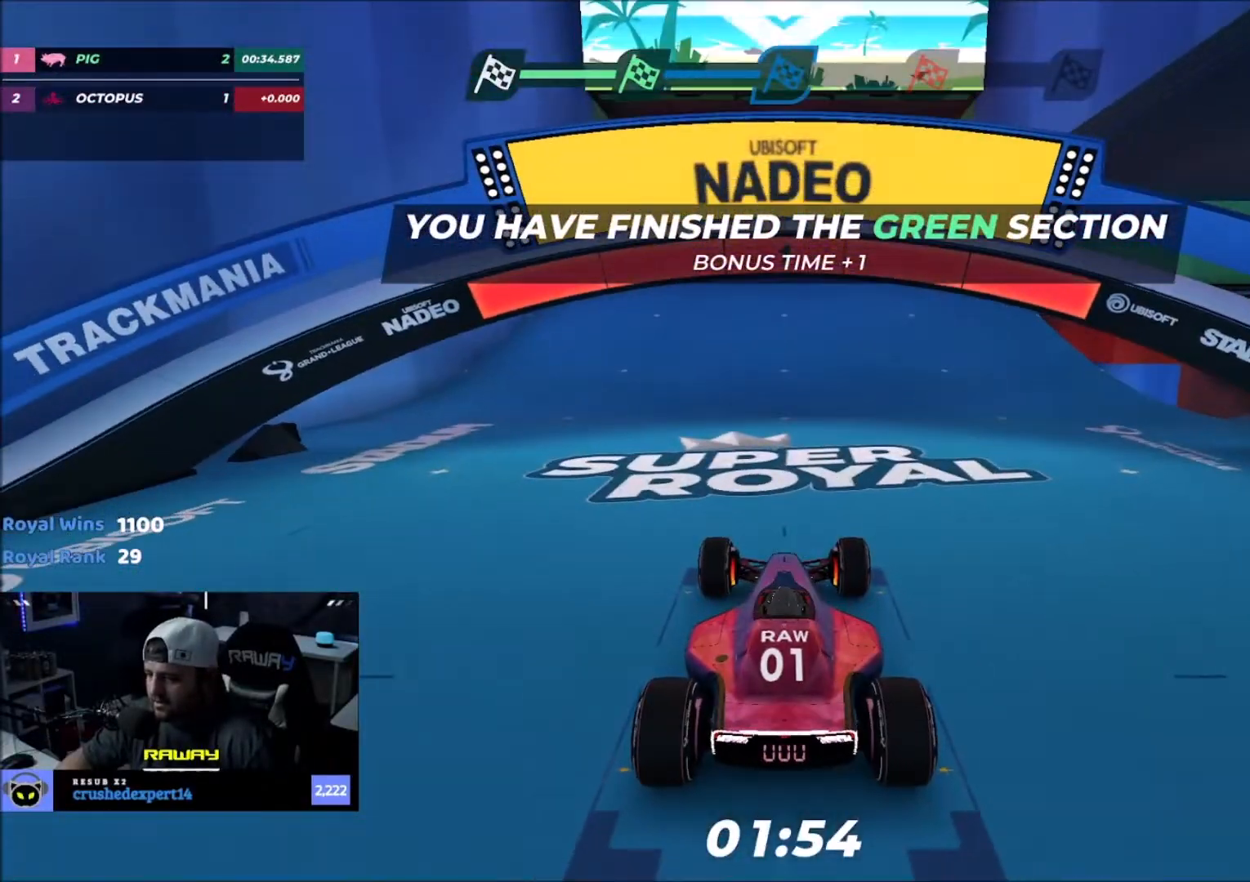
{"keys": ["up"], "events": [[100, "up", "down"]]}
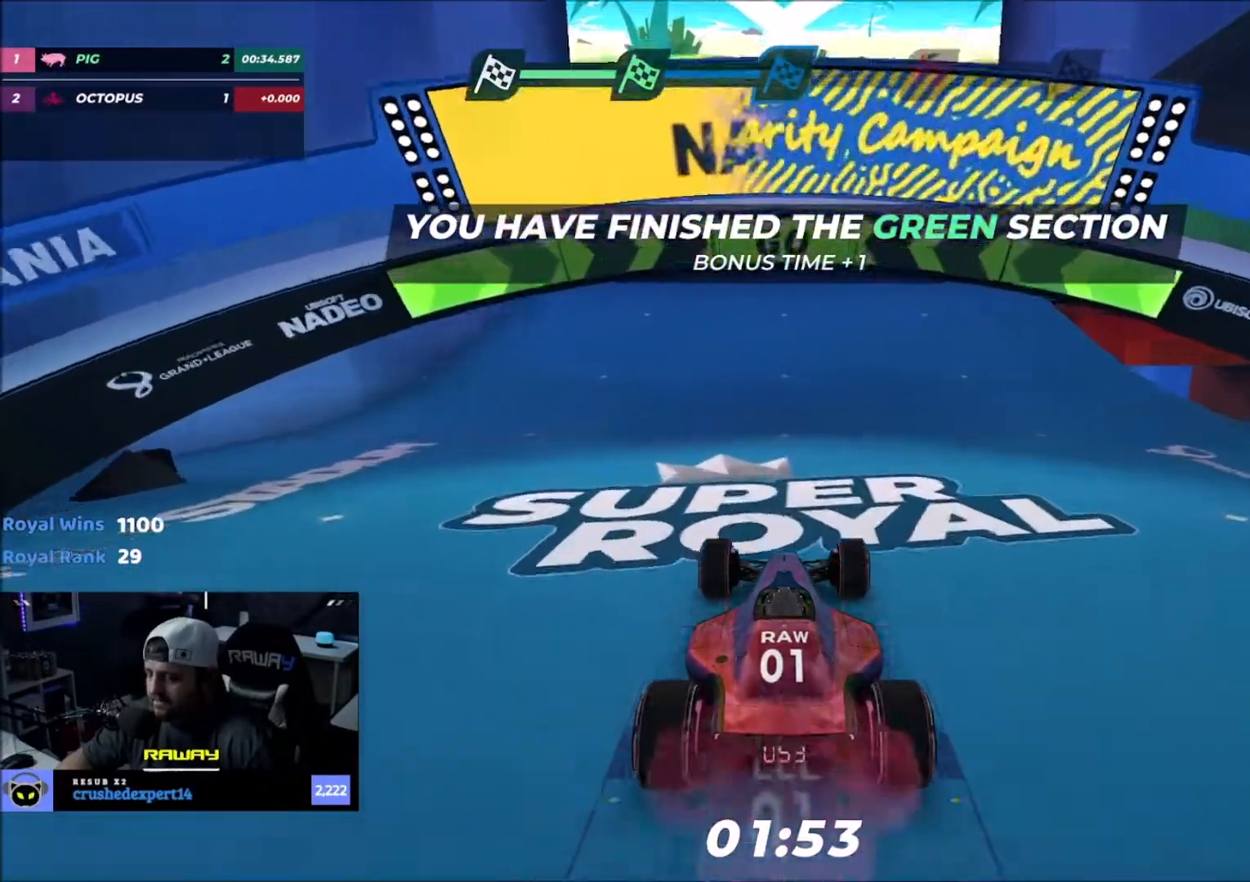
{"keys": ["up"], "events": []}
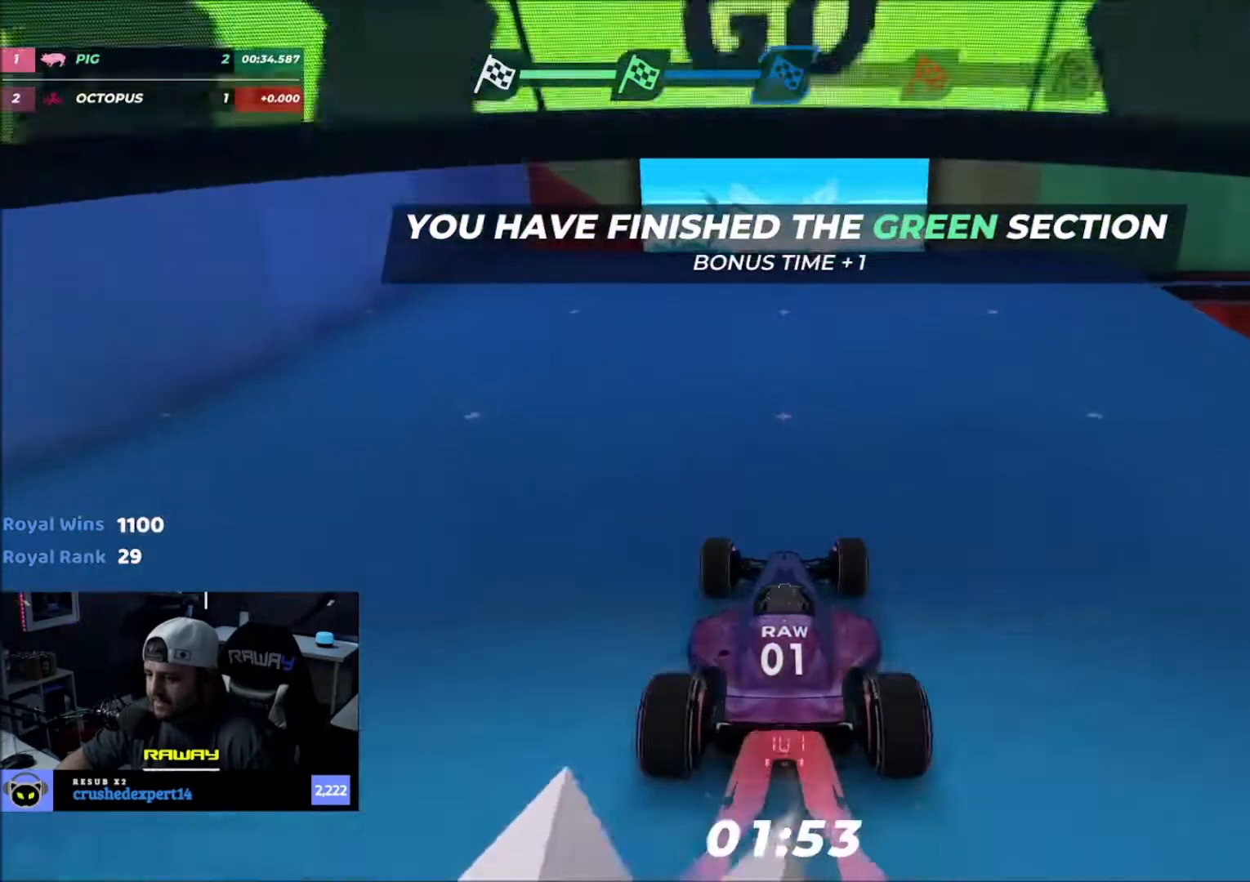
{"keys": ["up"], "events": []}
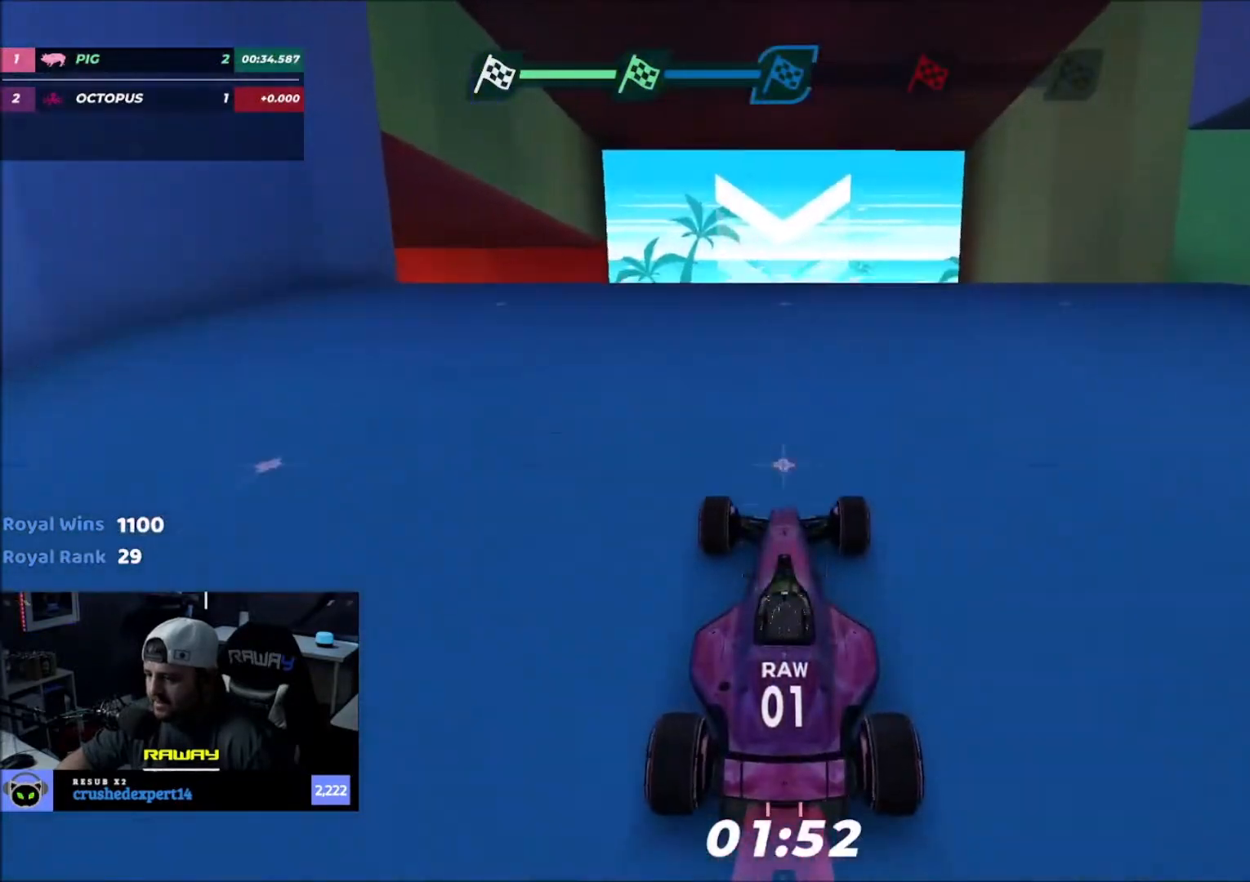
{"keys": [], "events": [[167, "up", "up"]]}
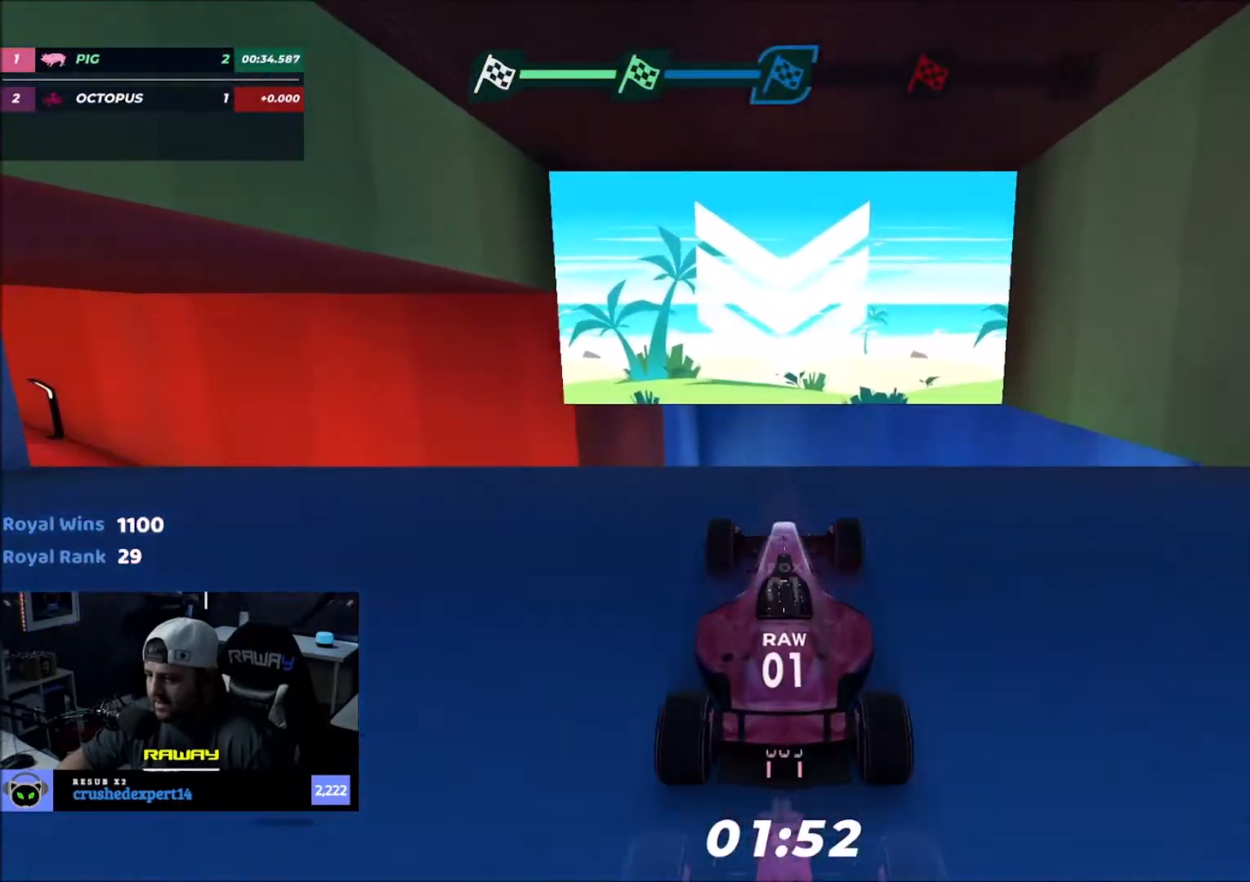
{"keys": [], "events": []}
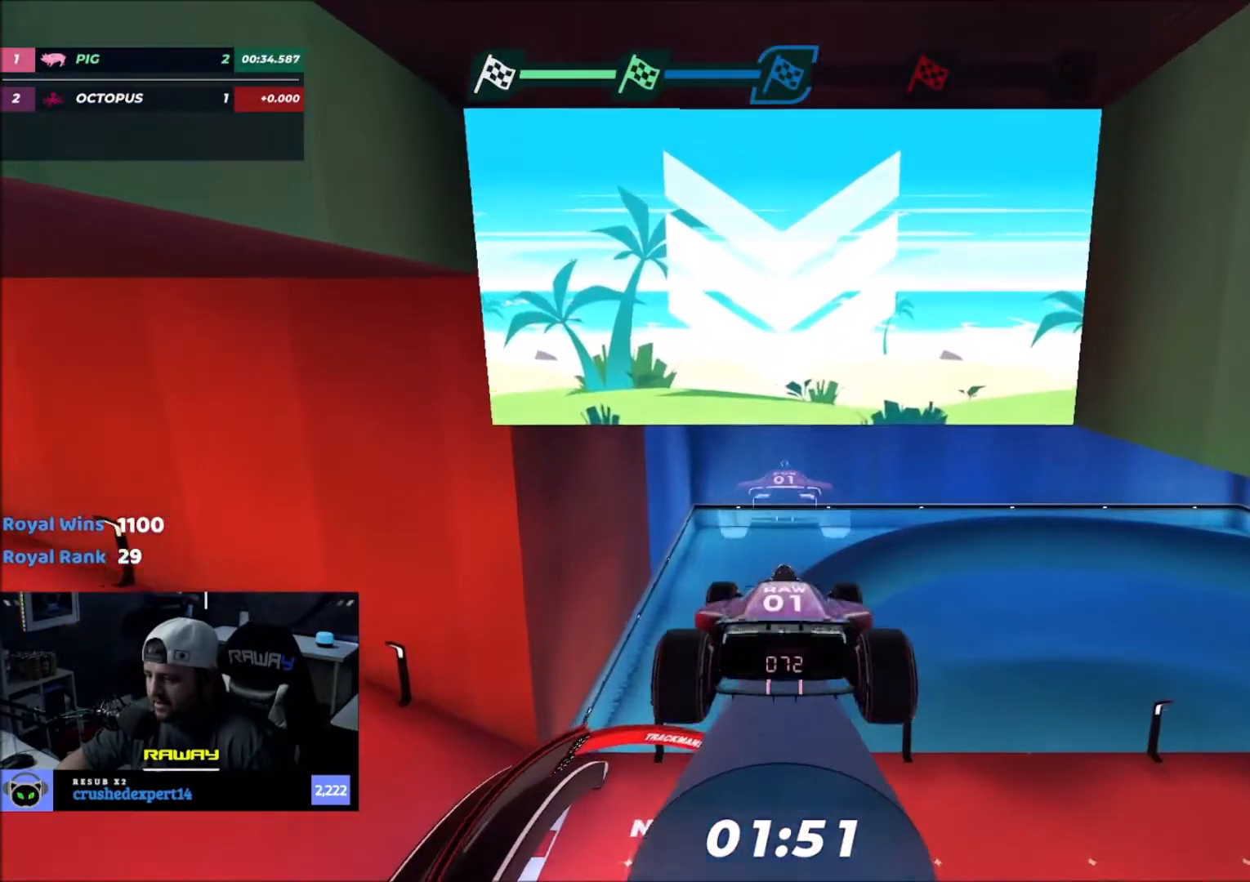
{"keys": [], "events": [[234, "down", "down"], [267, "up", "down"], [300, "down", "up"], [467, "up", "up"]]}
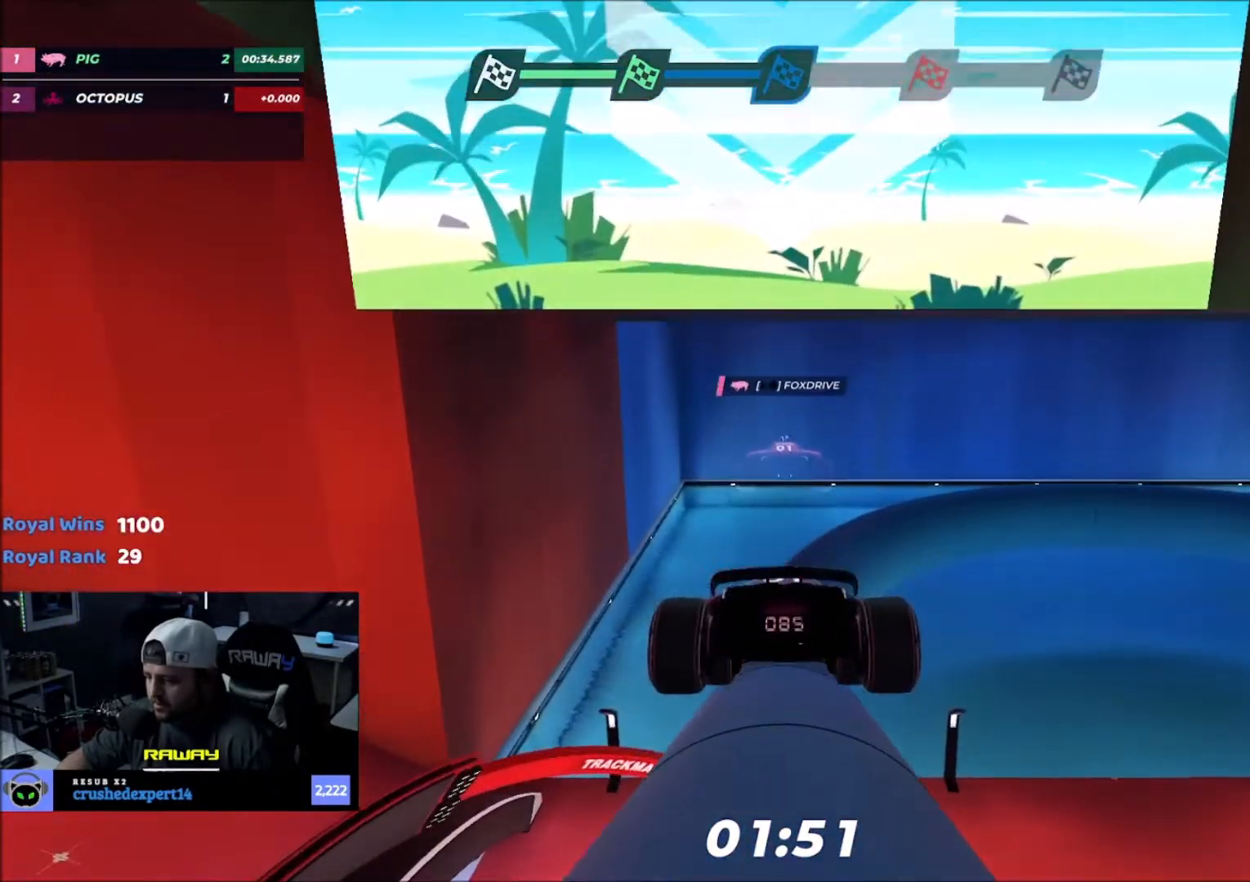
{"keys": [], "events": []}
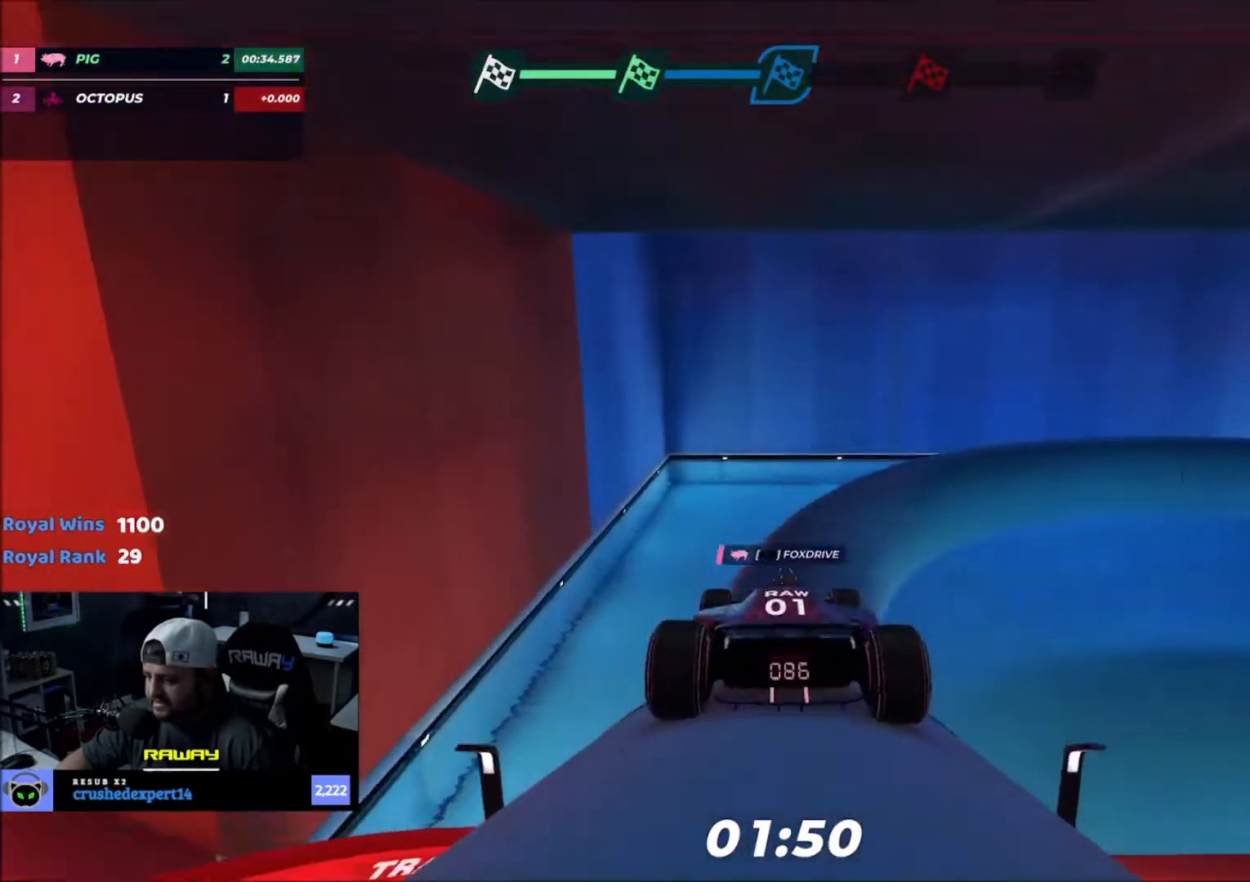
{"keys": ["right"], "events": [[67, "right", "down"], [134, "right", "up"], [501, "right", "down"]]}
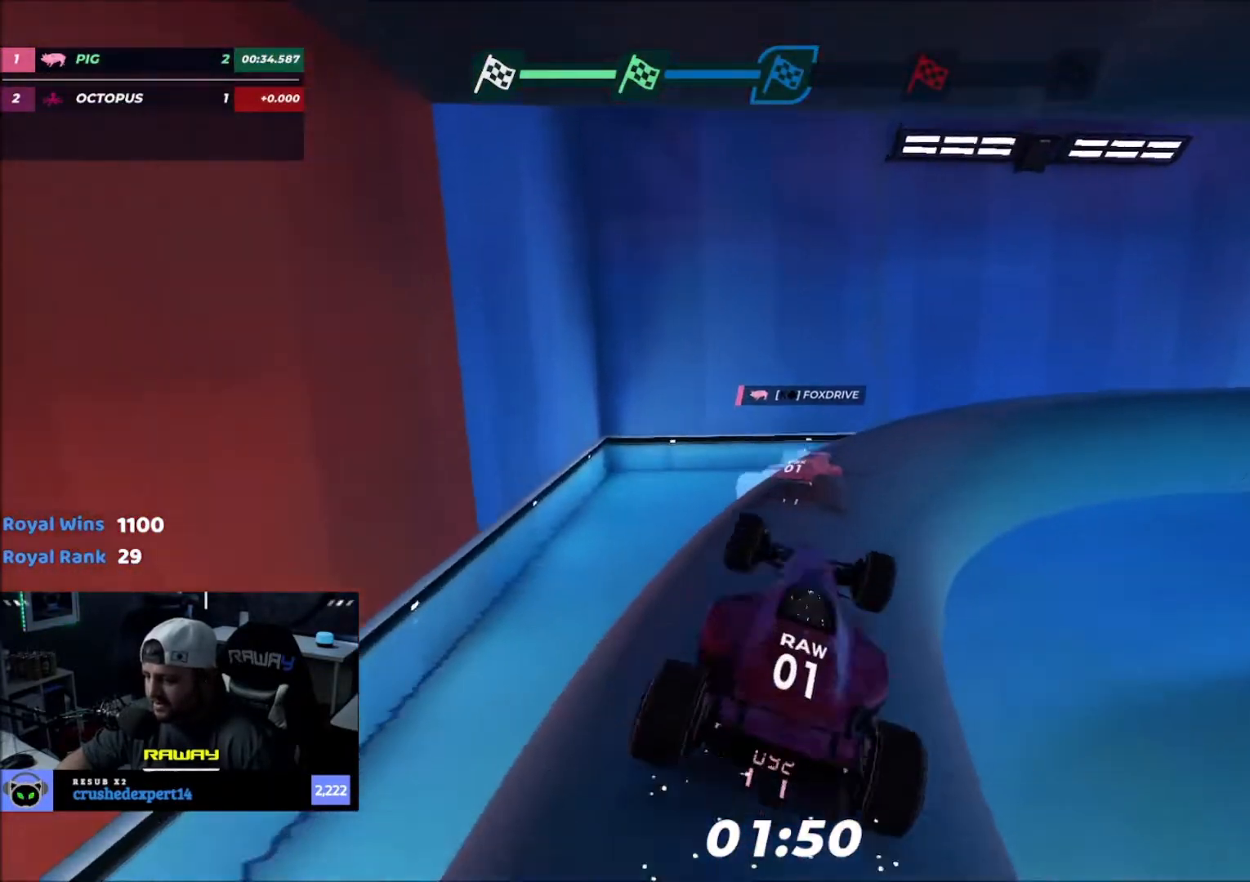
{"keys": ["up"], "events": [[33, "right", "up"], [100, "up", "down"], [133, "right", "down"], [133, "up", "up"], [233, "right", "up"], [300, "up", "down"], [367, "right", "down"], [367, "up", "up"], [467, "right", "up"], [467, "up", "down"]]}
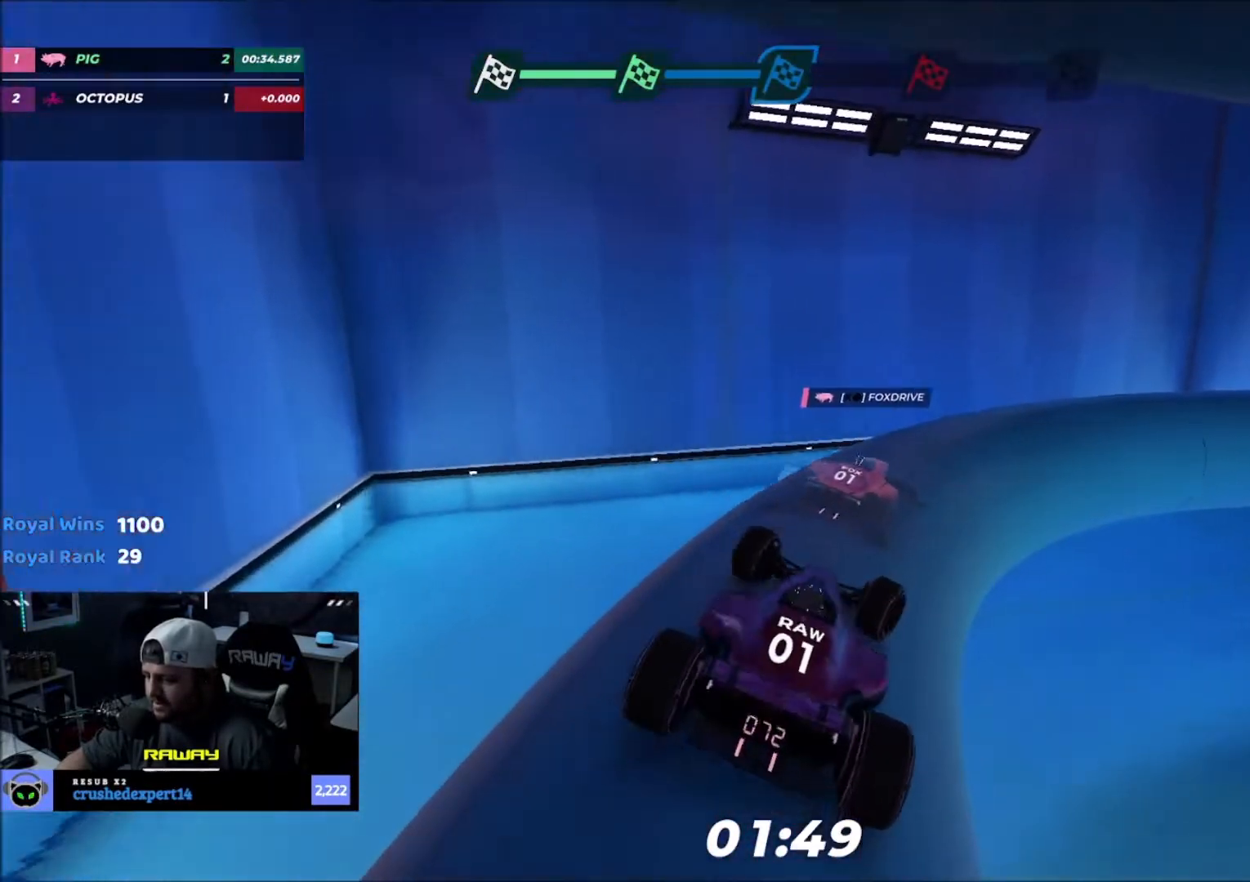
{"keys": ["up"], "events": [[100, "right", "down"], [167, "up", "up"], [267, "up", "down"], [300, "right", "up"]]}
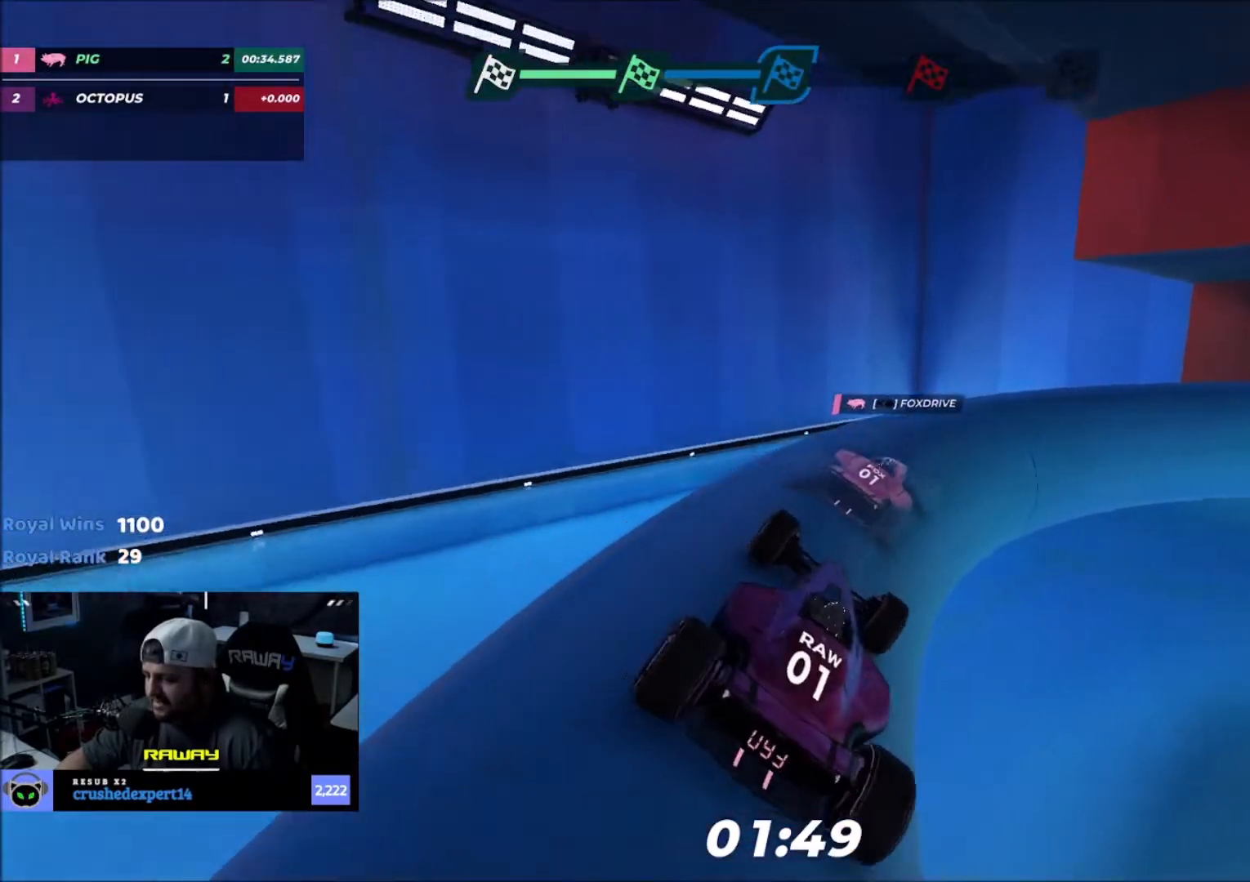
{"keys": ["up"], "events": [[66, "right", "down"], [166, "right", "up"], [233, "right", "down"], [267, "up", "up"], [367, "up", "down"], [400, "right", "up"]]}